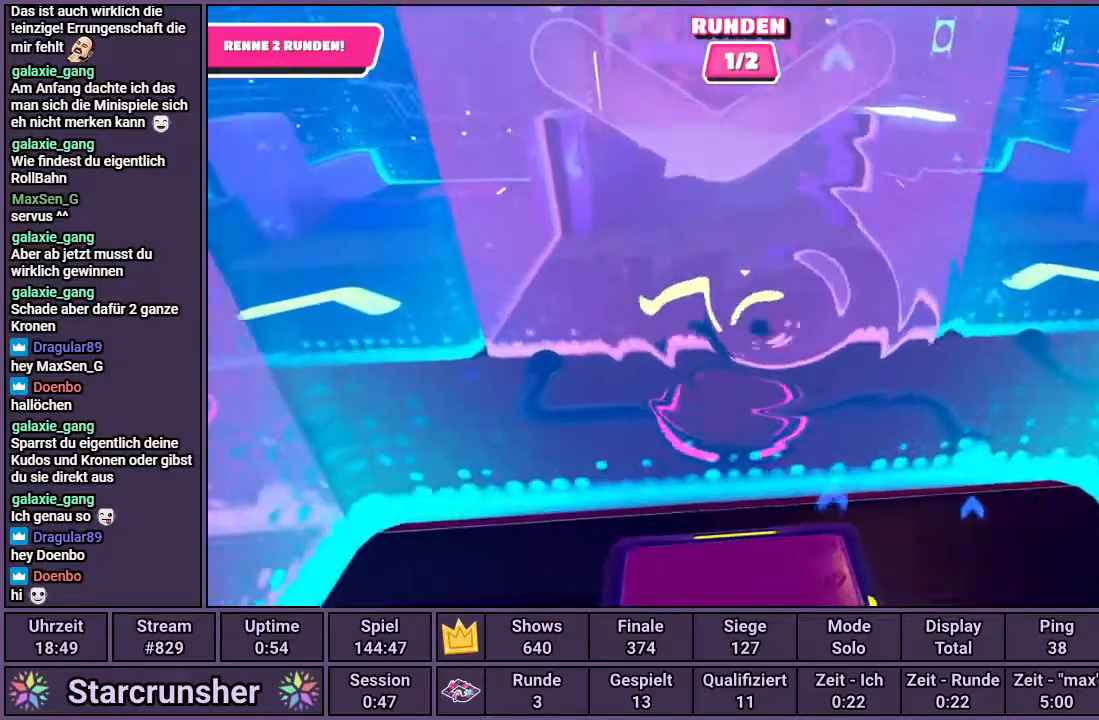
Gameplay with a controller (PlayStation layout); each line is a JSON object with the inputs held at the frame after it. "events" lists button and stick changes between this image and that frame as [ms after this image, input, new state], when the widget could be followed in between.
{"buttons": [], "left_stick": "up", "right_stick": "center", "events": []}
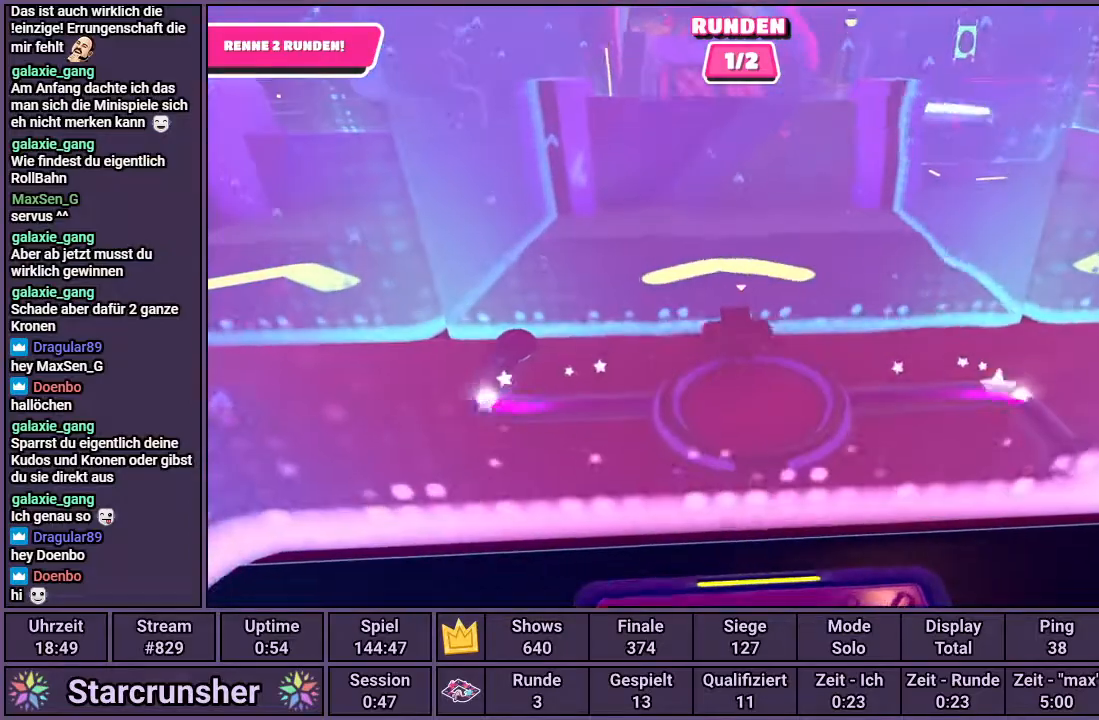
{"buttons": [], "left_stick": "up", "right_stick": "center", "events": []}
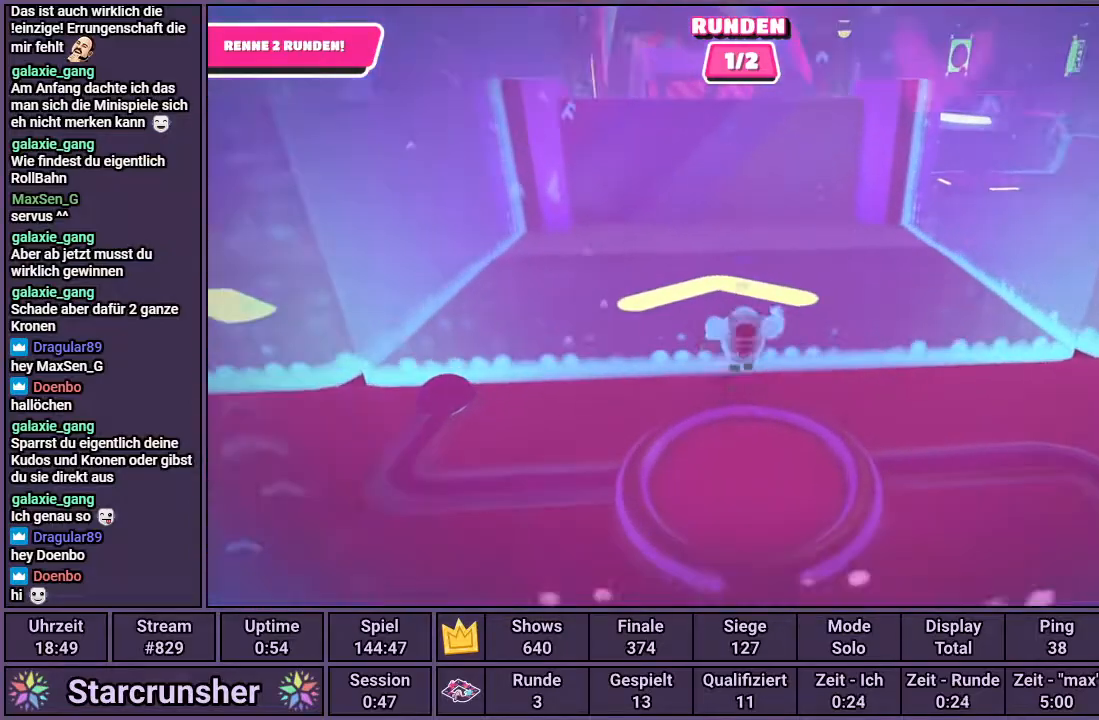
{"buttons": [], "left_stick": "up", "right_stick": "center", "events": []}
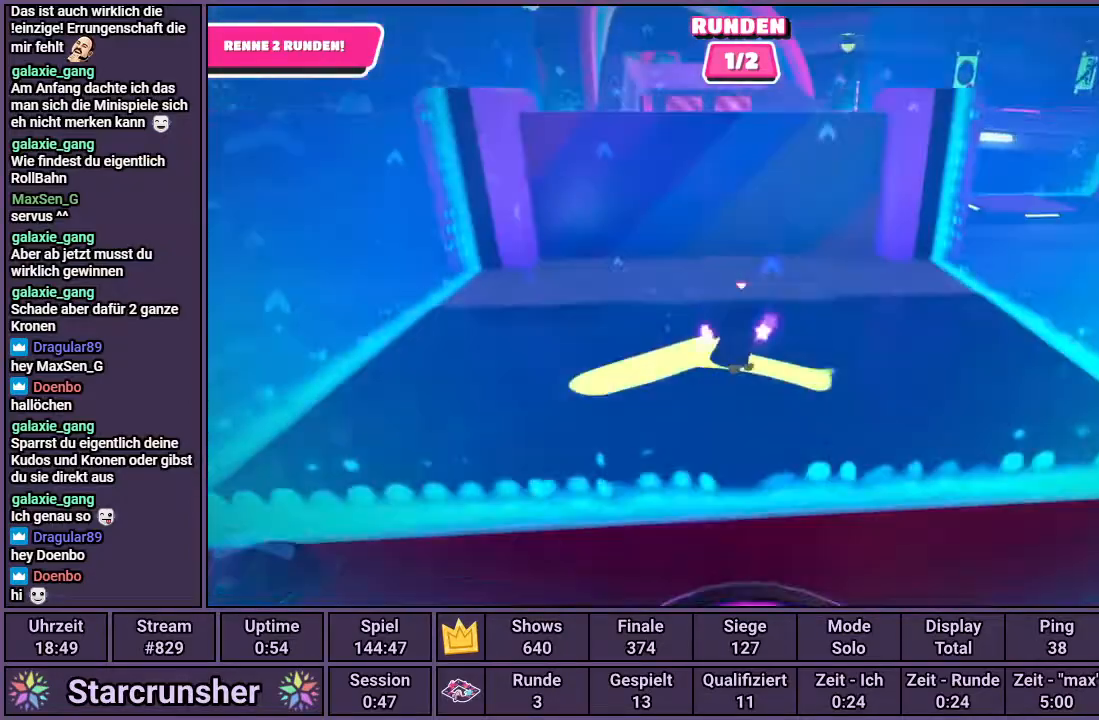
{"buttons": ["CROSS"], "left_stick": "up", "right_stick": "center", "events": [[117, "CROSS", "down"]]}
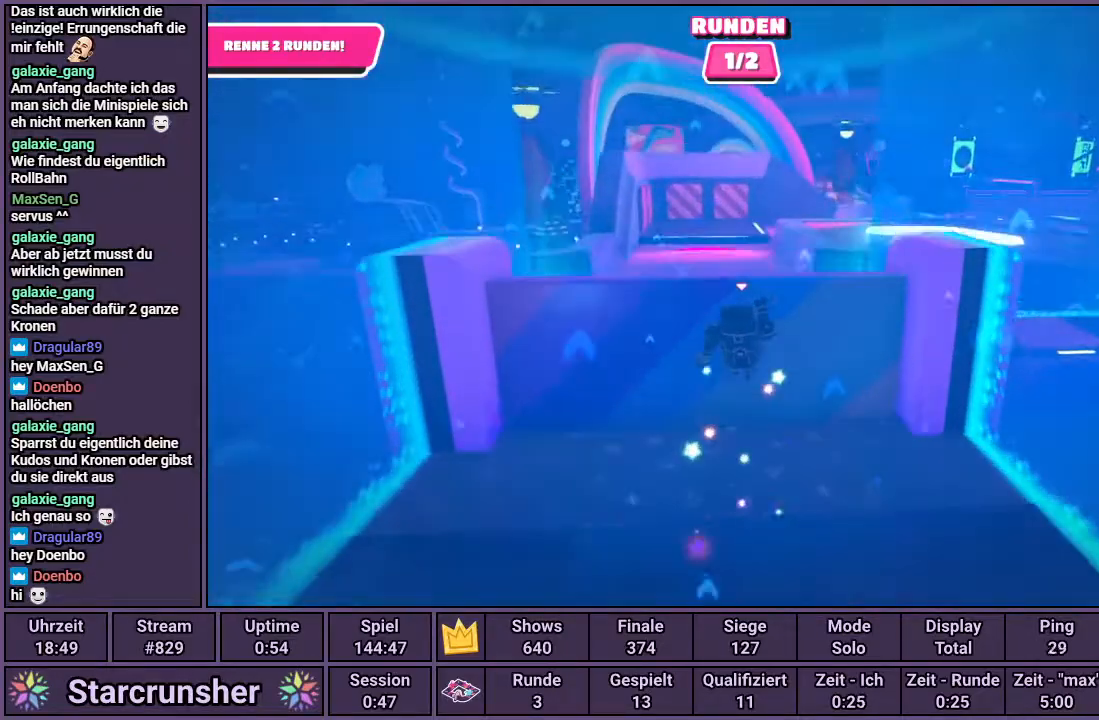
{"buttons": [], "left_stick": "up", "right_stick": "center", "events": [[350, "CROSS", "up"]]}
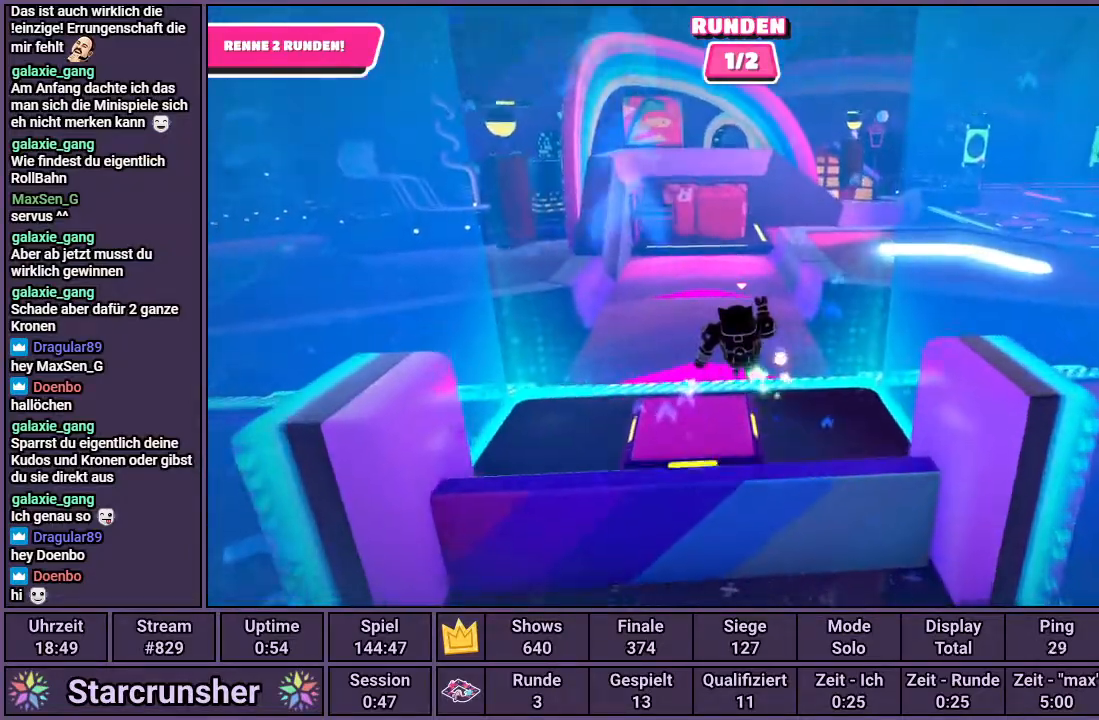
{"buttons": [], "left_stick": "up", "right_stick": "center", "events": [[233, "SQUARE", "down"], [317, "SQUARE", "up"]]}
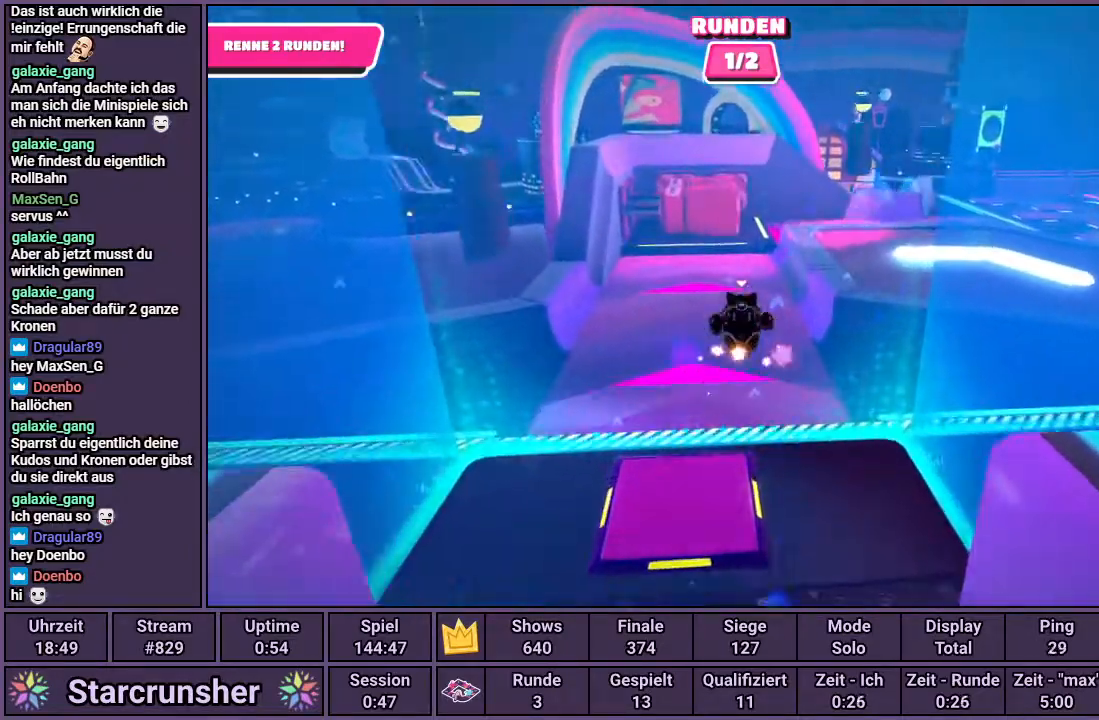
{"buttons": [], "left_stick": "up", "right_stick": "center", "events": []}
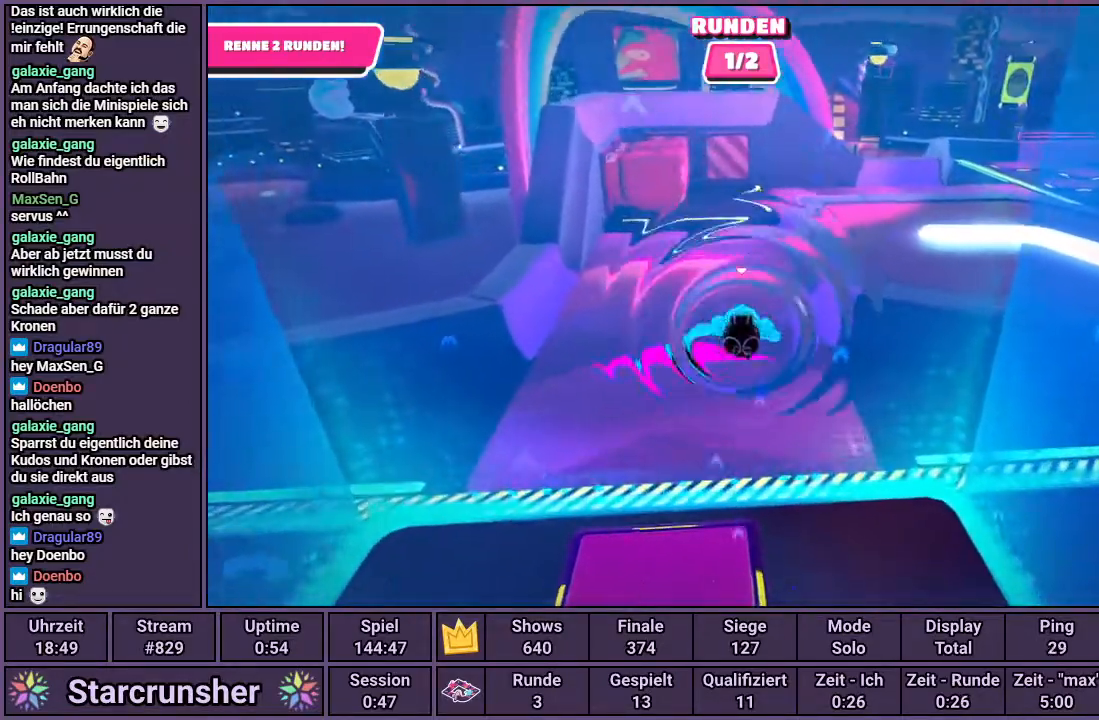
{"buttons": [], "left_stick": "up", "right_stick": "right", "events": [[433, "right_stick", "right"]]}
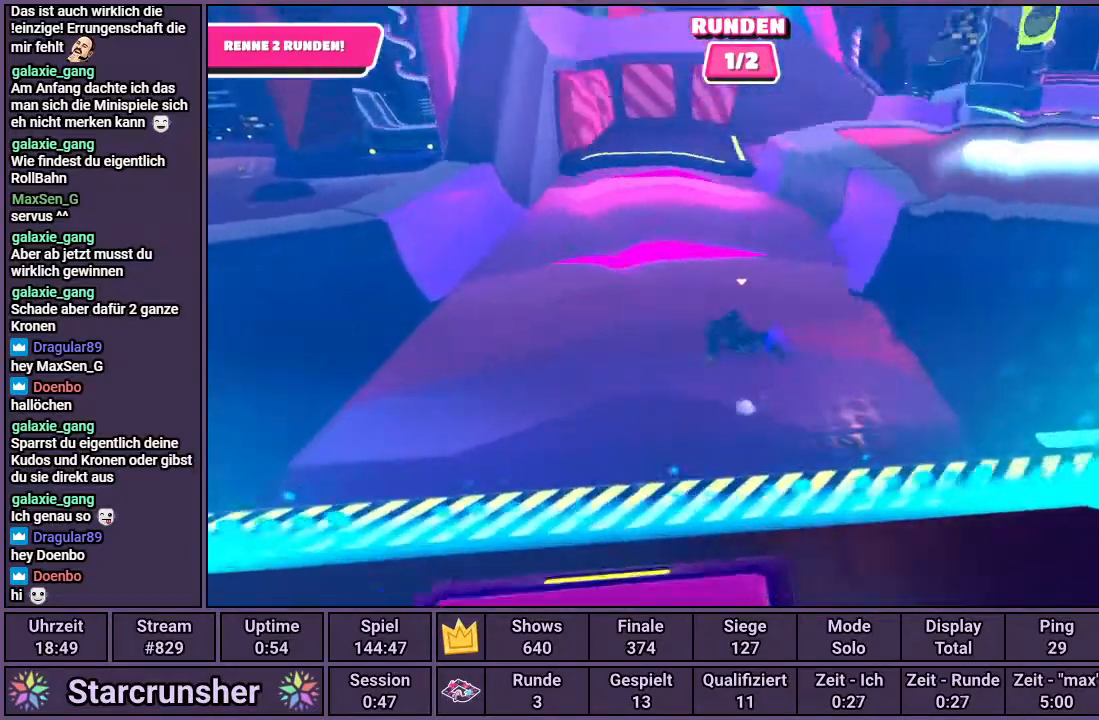
{"buttons": [], "left_stick": "up", "right_stick": "center", "events": [[83, "right_stick", "center"]]}
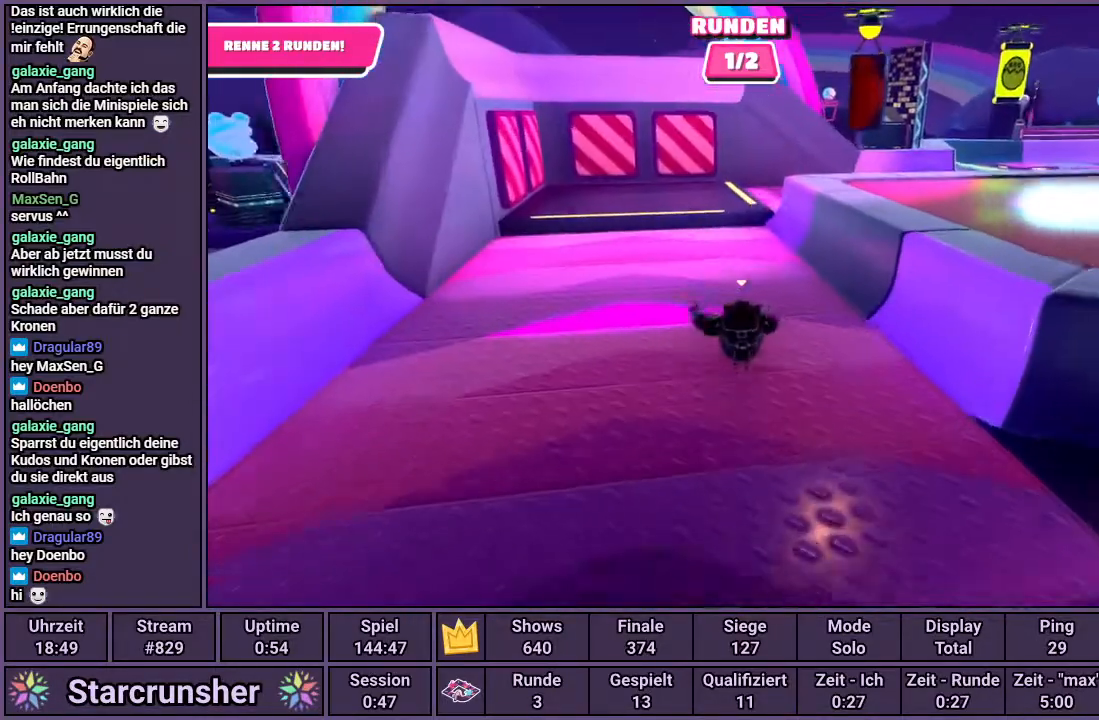
{"buttons": [], "left_stick": "up-right", "right_stick": "center", "events": [[483, "left_stick", "up-right"]]}
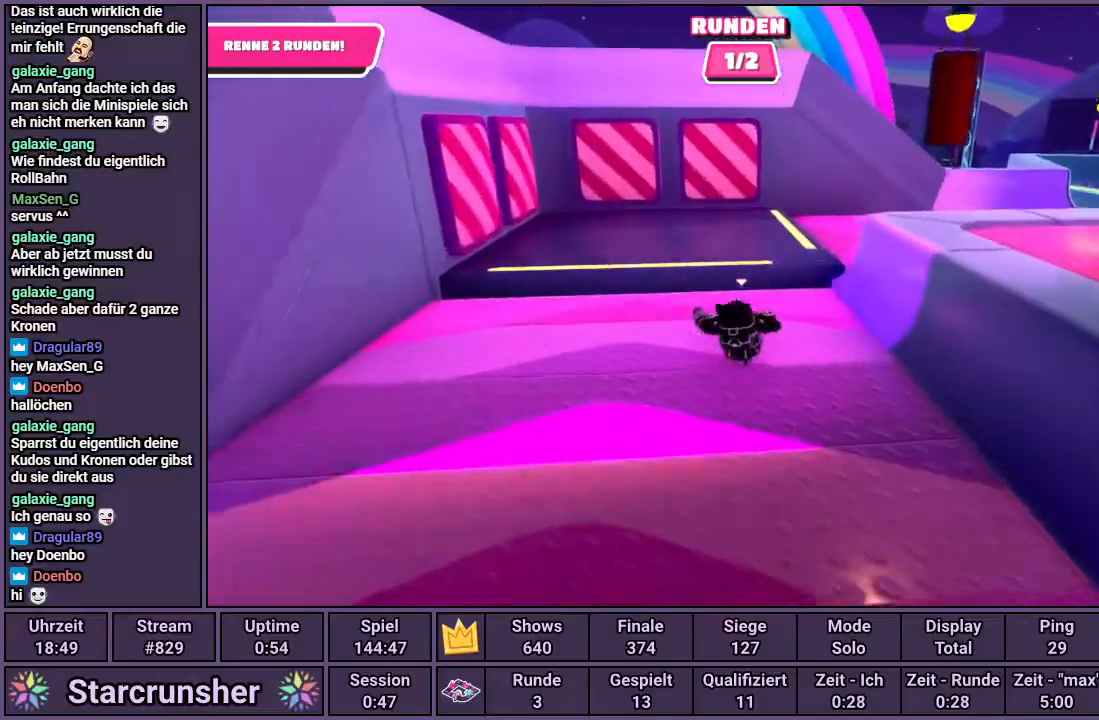
{"buttons": [], "left_stick": "right", "right_stick": "center", "events": [[217, "CROSS", "down"], [283, "SQUARE", "down"], [333, "CROSS", "up"], [367, "SQUARE", "up"], [367, "left_stick", "right"]]}
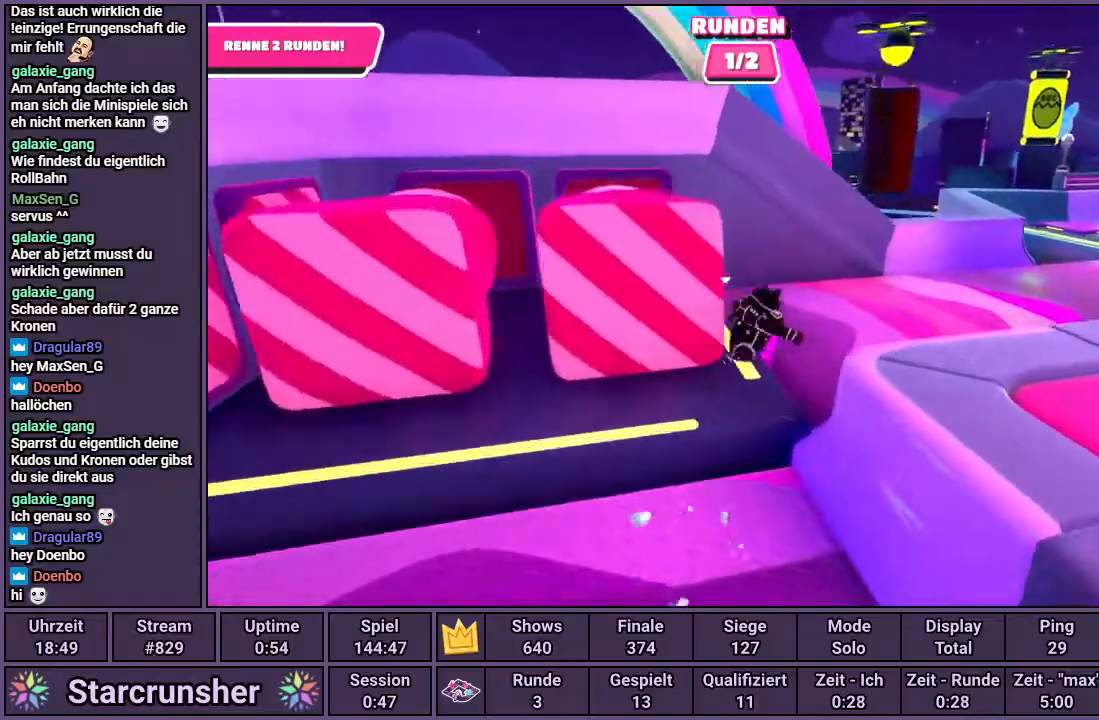
{"buttons": [], "left_stick": "up-right", "right_stick": "down-right", "events": [[50, "right_stick", "down-right"], [417, "left_stick", "up-right"]]}
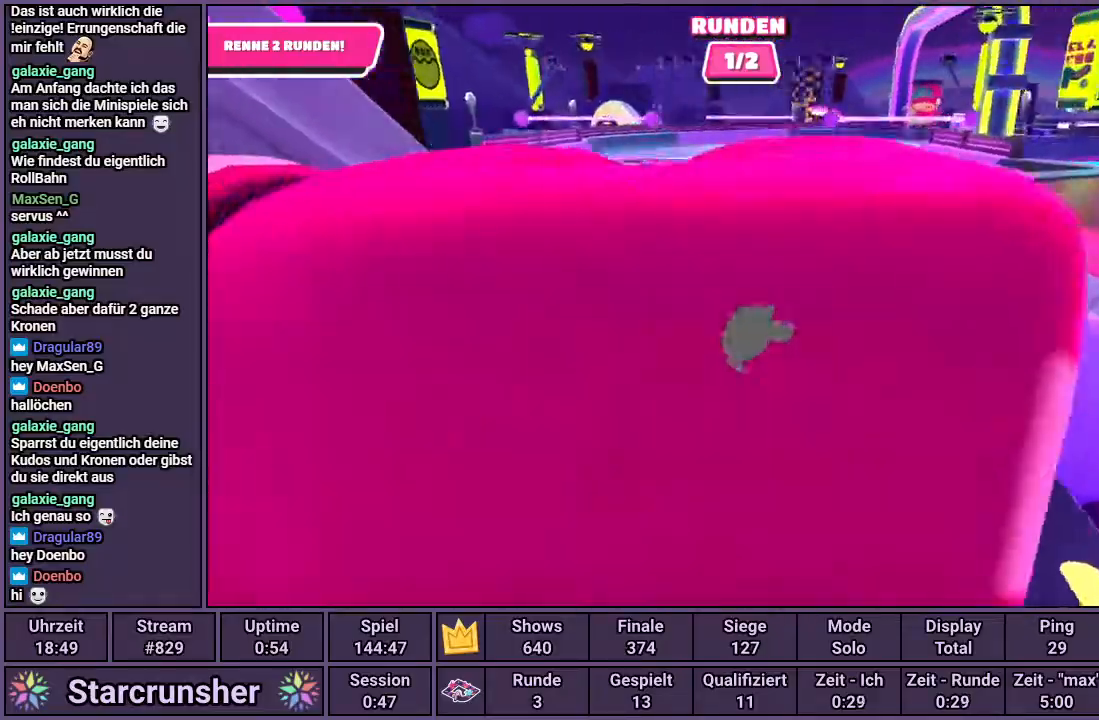
{"buttons": [], "left_stick": "up-right", "right_stick": "center", "events": [[33, "right_stick", "center"], [100, "left_stick", "up"], [450, "left_stick", "up-right"]]}
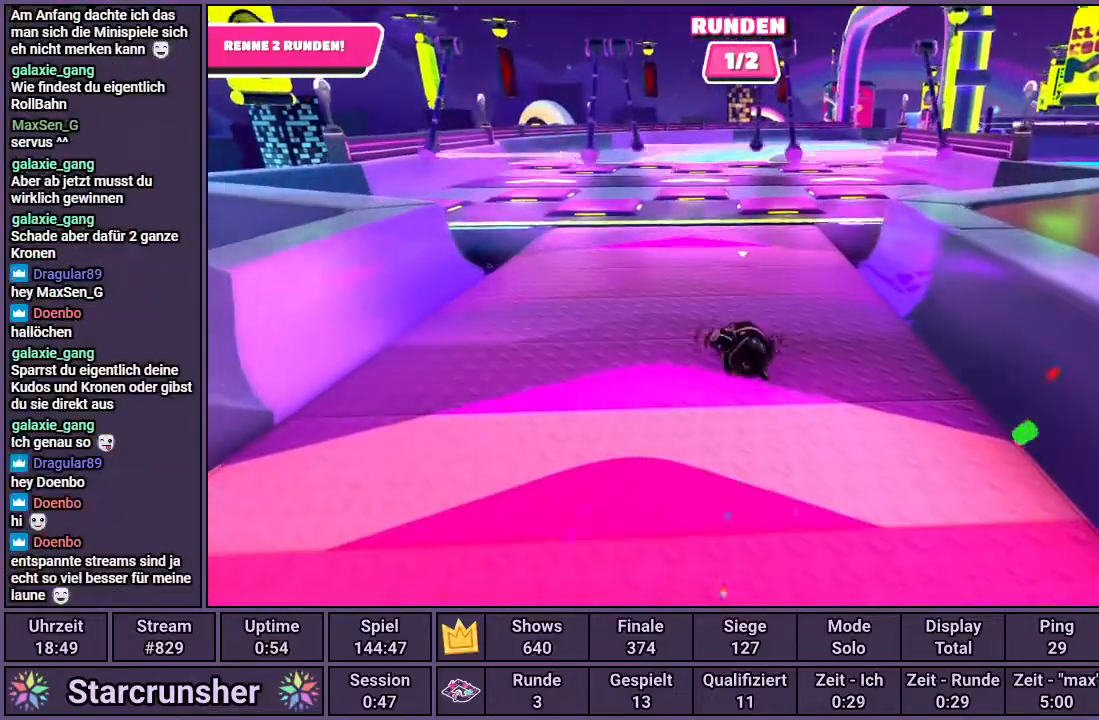
{"buttons": [], "left_stick": "up-right", "right_stick": "center", "events": []}
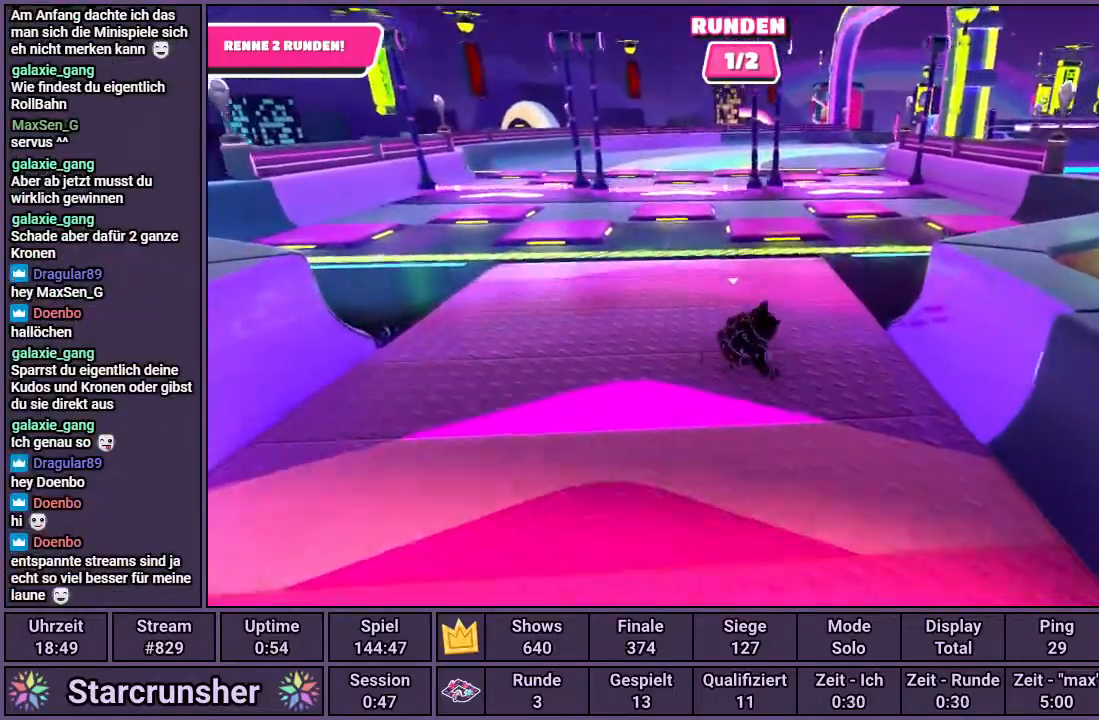
{"buttons": [], "left_stick": "up-right", "right_stick": "center", "events": []}
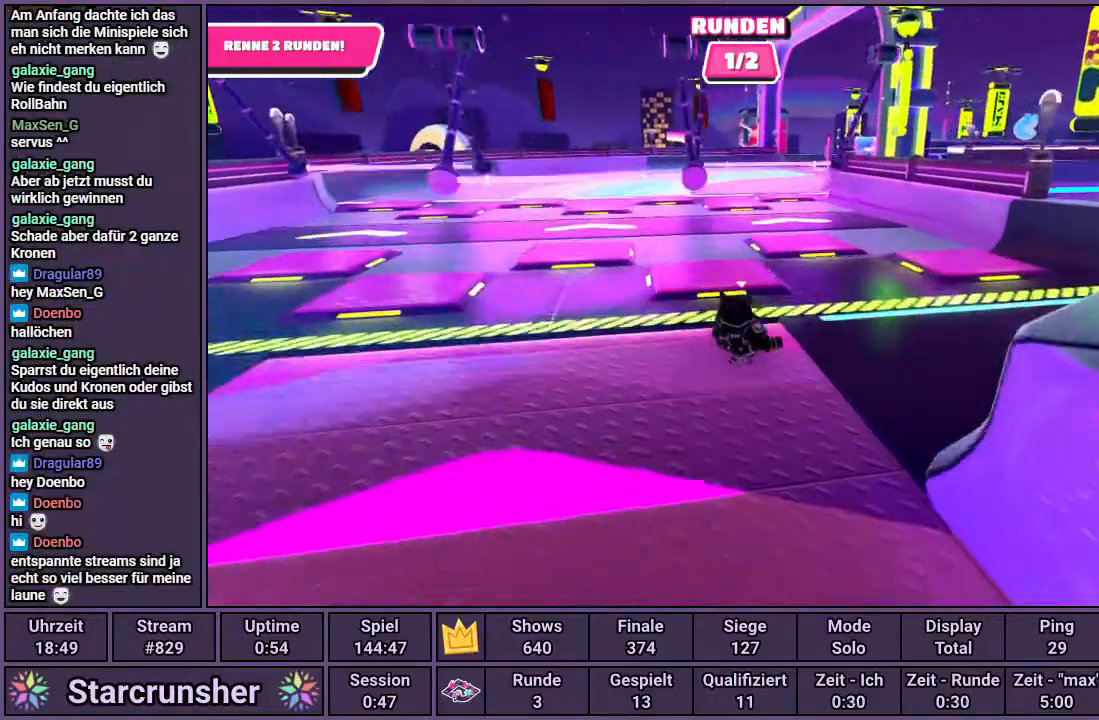
{"buttons": ["SQUARE"], "left_stick": "up", "right_stick": "center"}
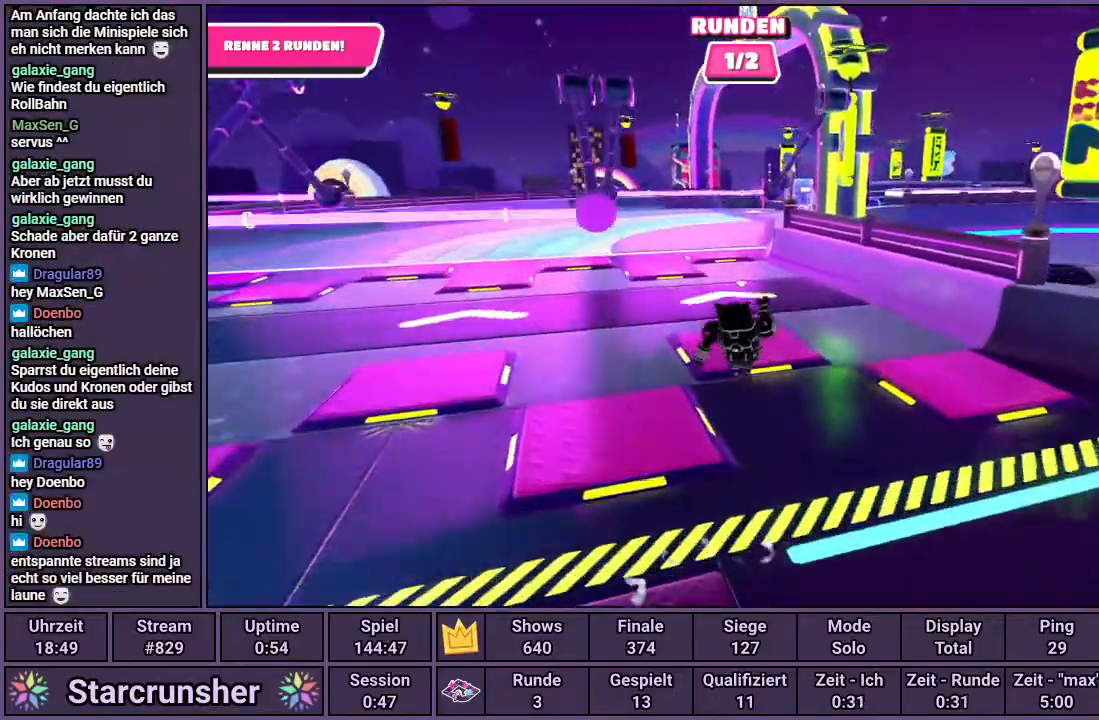
{"buttons": [], "left_stick": "up", "right_stick": "center", "events": [[50, "SQUARE", "up"]]}
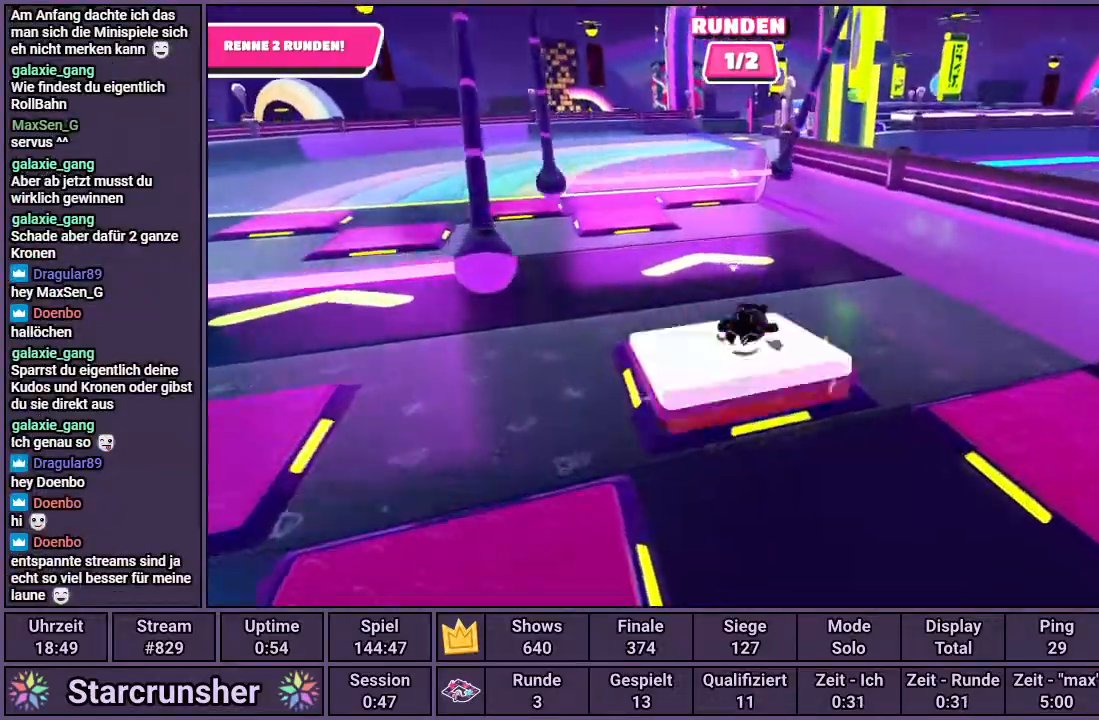
{"buttons": [], "left_stick": "up-right", "right_stick": "center", "events": [[250, "left_stick", "up-right"], [400, "right_stick", "down-right"], [500, "right_stick", "center"]]}
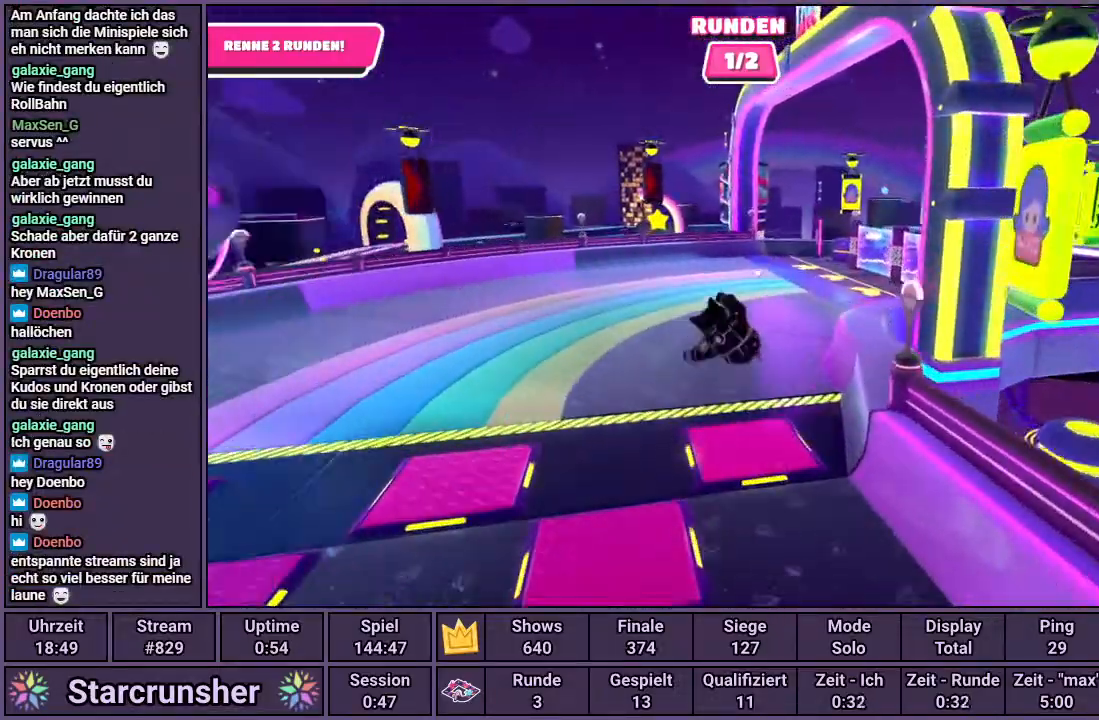
{"buttons": [], "left_stick": "up-right", "right_stick": "down", "events": [[267, "right_stick", "down"]]}
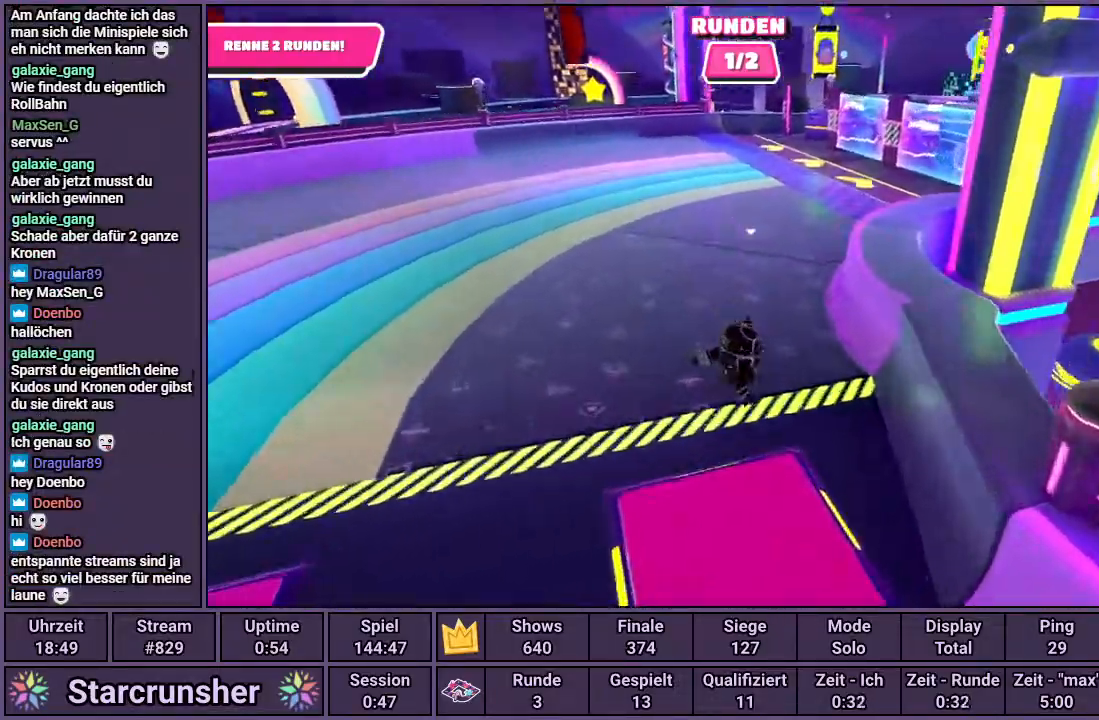
{"buttons": [], "left_stick": "up", "right_stick": "center", "events": [[100, "right_stick", "down-right"], [167, "left_stick", "up"], [250, "right_stick", "center"]]}
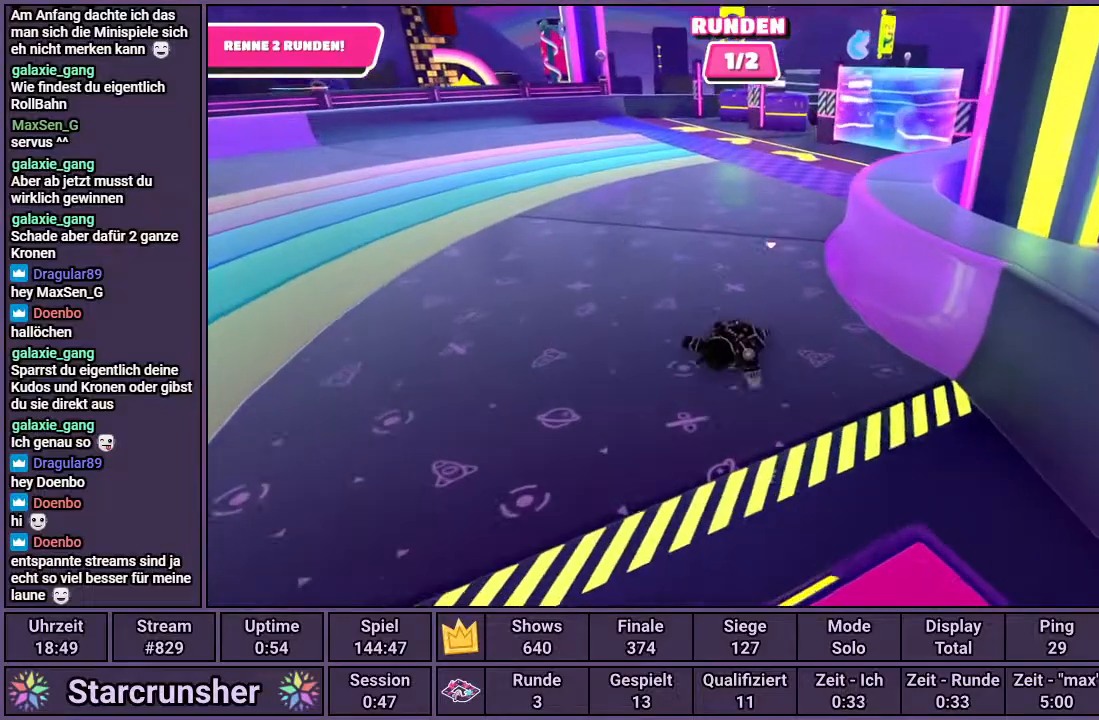
{"buttons": [], "left_stick": "up", "right_stick": "center", "events": []}
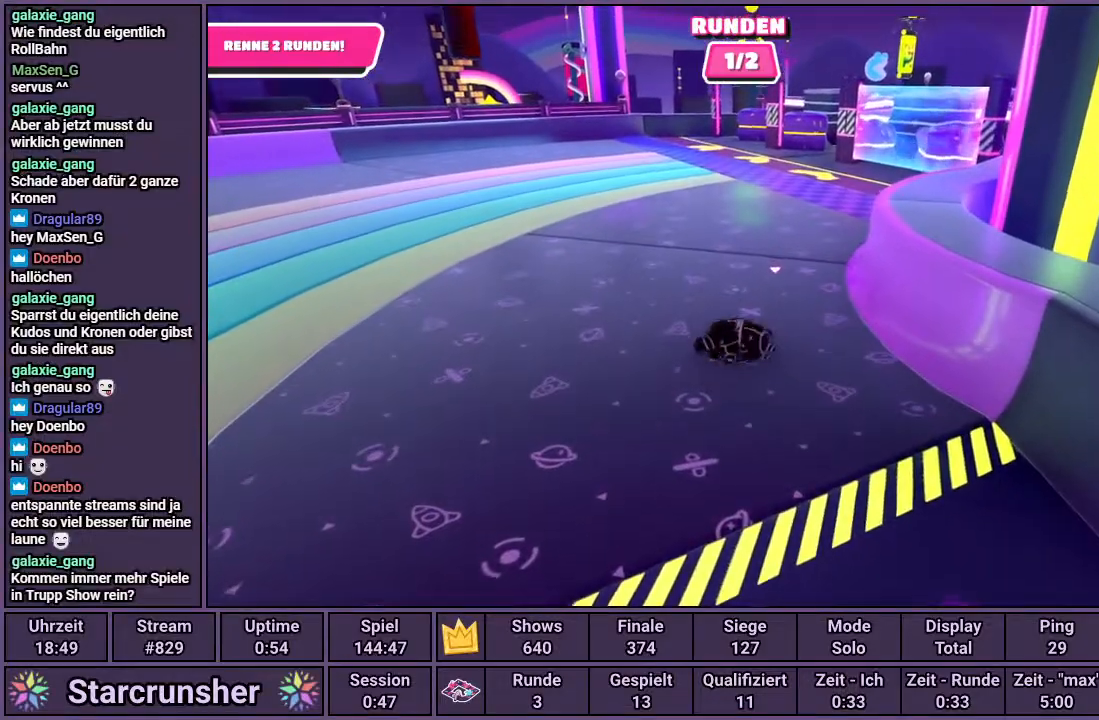
{"buttons": [], "left_stick": "up", "right_stick": "center", "events": []}
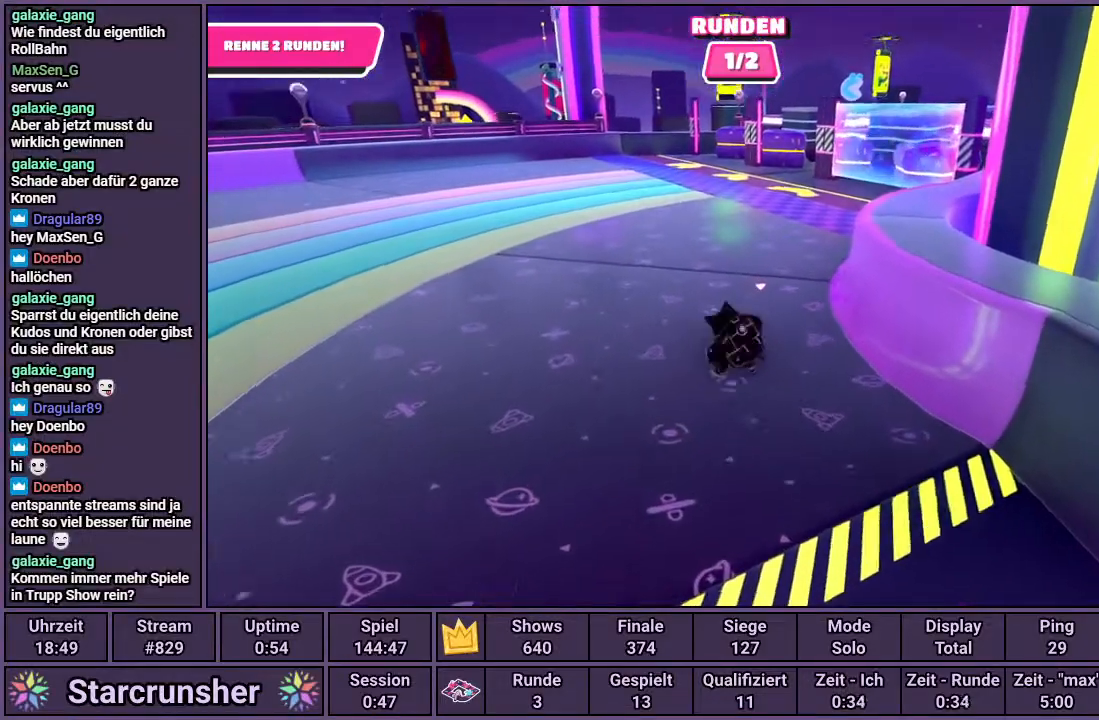
{"buttons": [], "left_stick": "up", "right_stick": "center", "events": [[117, "right_stick", "up-right"], [283, "right_stick", "center"]]}
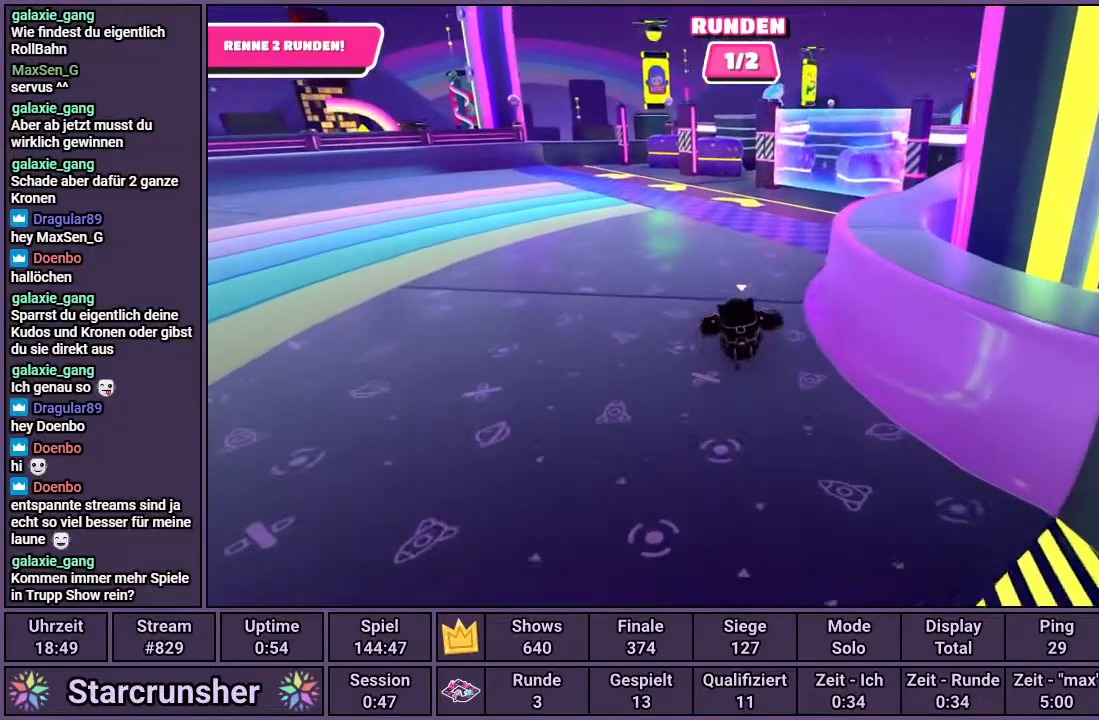
{"buttons": [], "left_stick": "up", "right_stick": "up", "events": [[67, "right_stick", "up"]]}
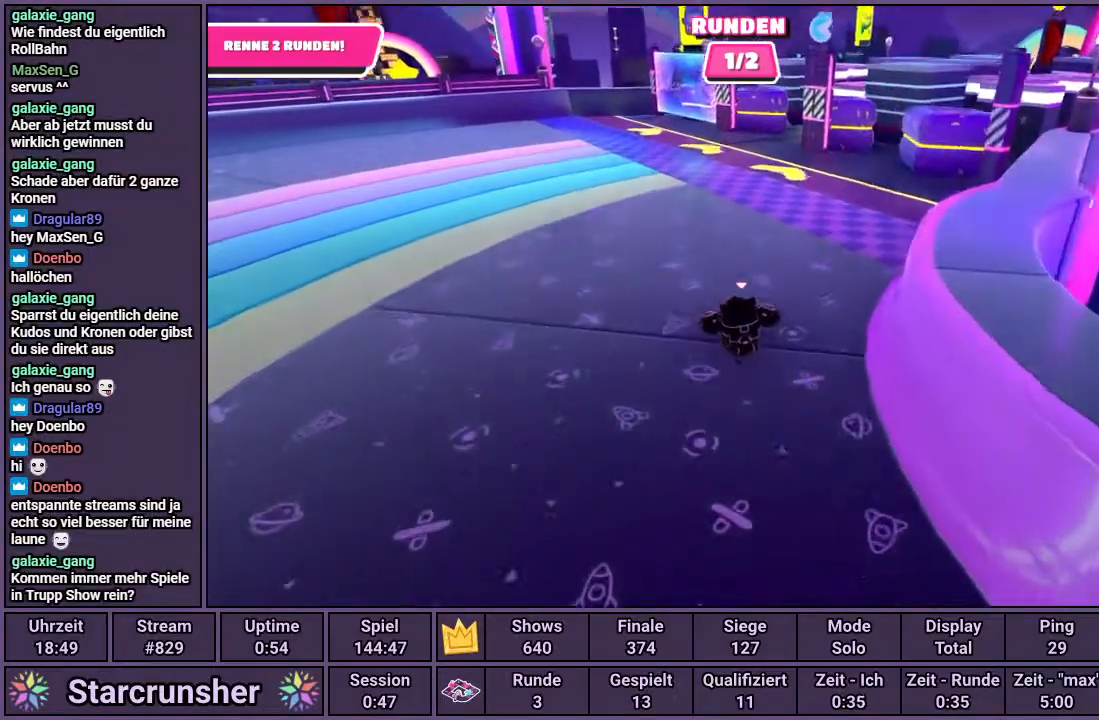
{"buttons": [], "left_stick": "up", "right_stick": "right", "events": [[50, "right_stick", "center"], [367, "right_stick", "right"]]}
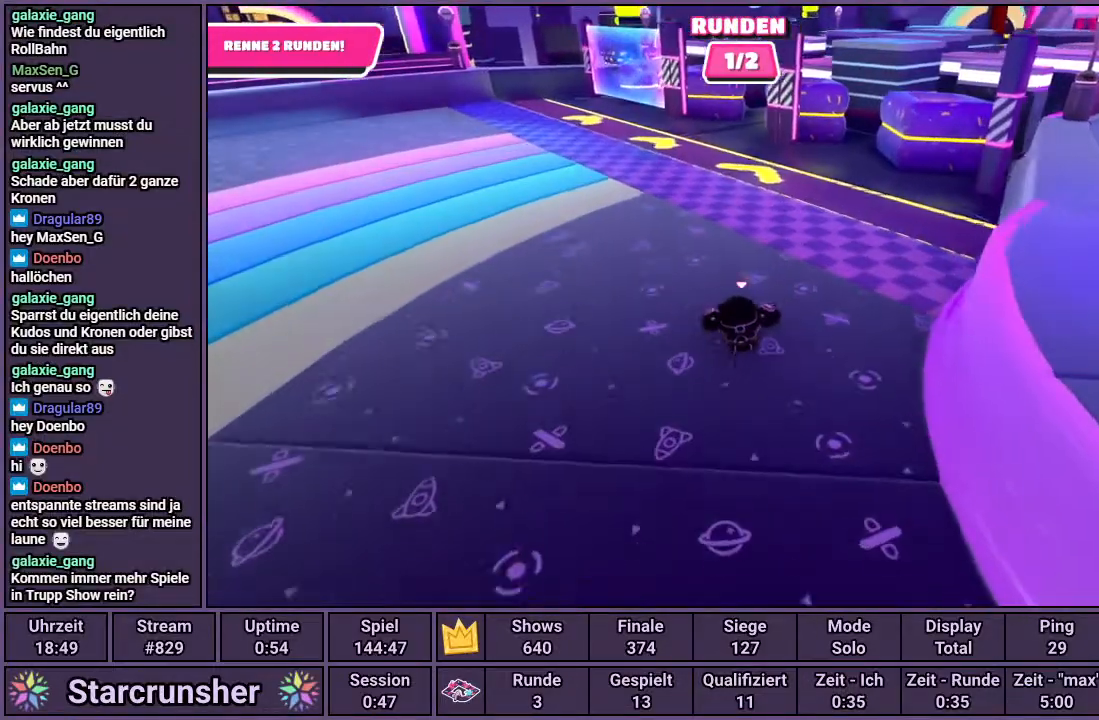
{"buttons": [], "left_stick": "up", "right_stick": "right", "events": []}
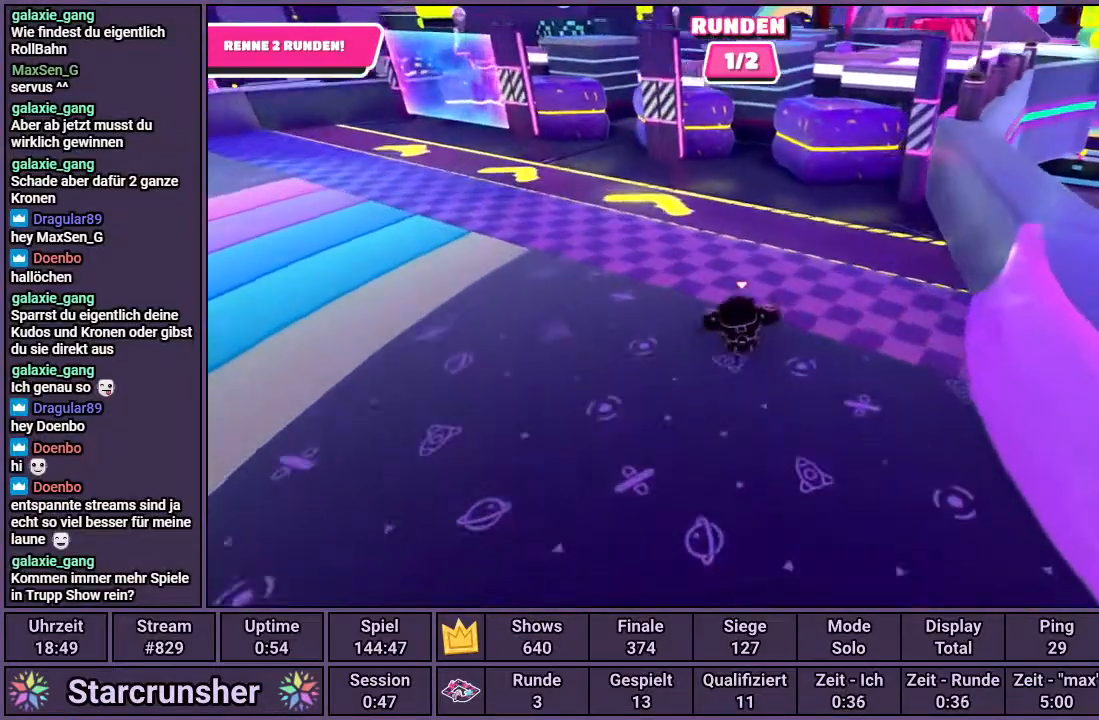
{"buttons": [], "left_stick": "up", "right_stick": "center", "events": [[33, "right_stick", "center"]]}